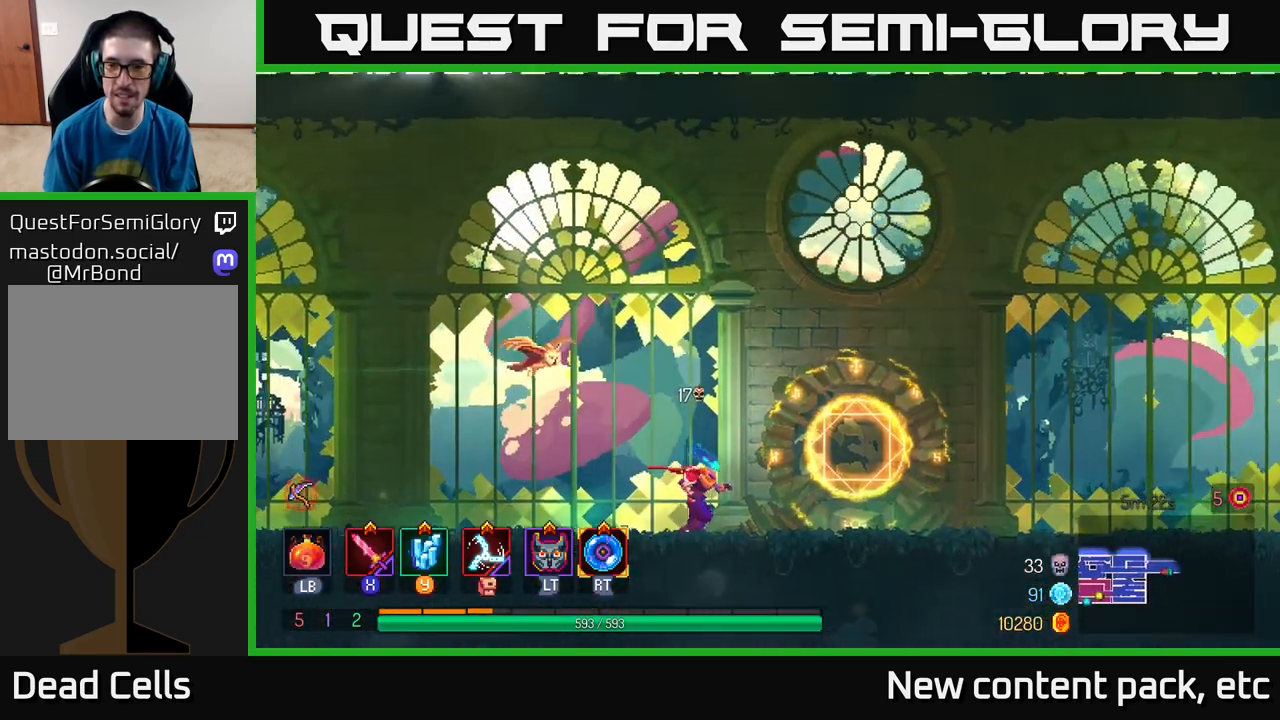
Gameplay with a controller (Xbox layout); each line is a JSON object with the inputs held at the frame after it. "events" lists button and stick changes between this image and that frame as [ms after this image, input, new state], when the widget could be followed in between.
{"buttons": [], "left_stick": "right", "right_stick": "center", "events": [[50, "B", "down"], [283, "B", "up"]]}
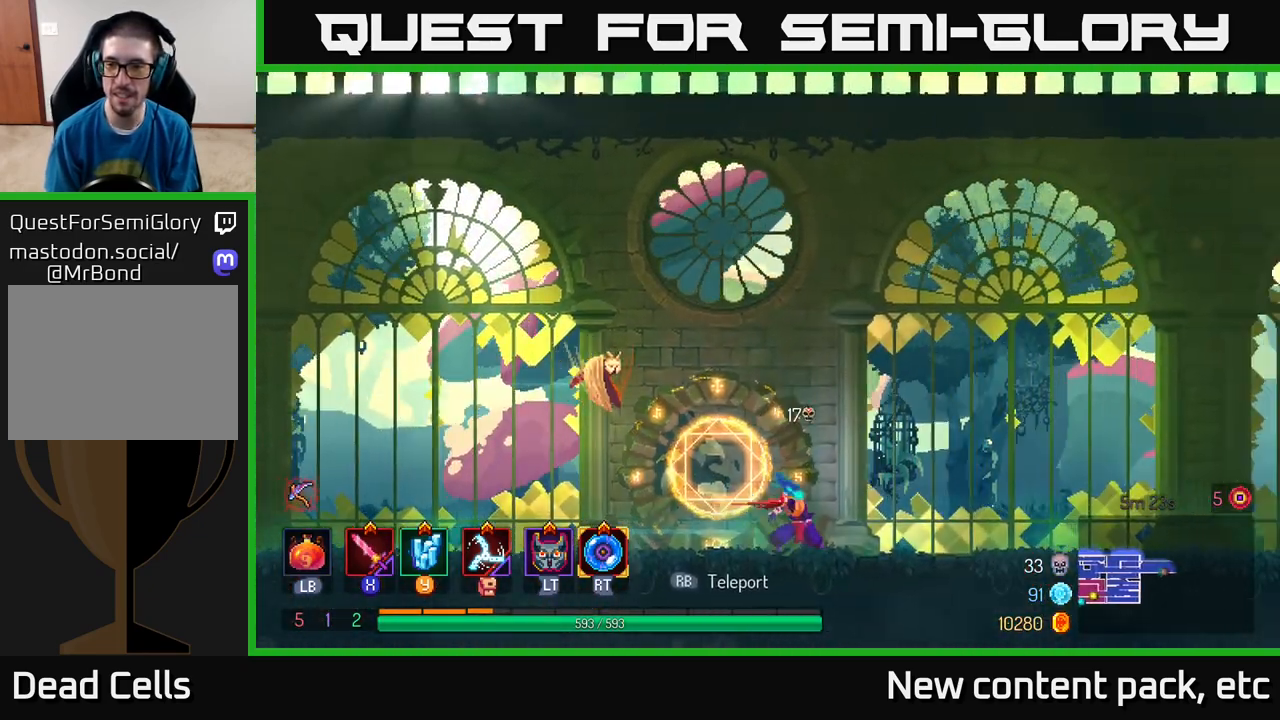
{"buttons": [], "left_stick": "right", "right_stick": "center", "events": [[17, "A", "down"], [183, "A", "up"]]}
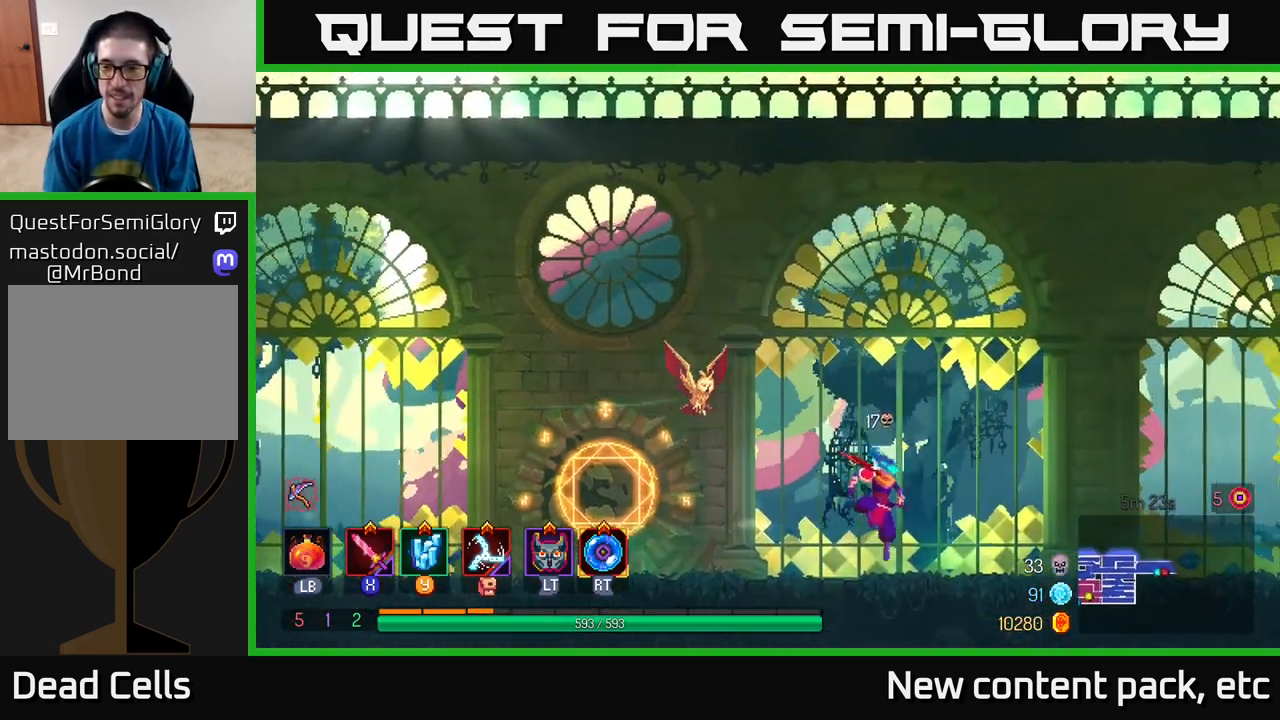
{"buttons": [], "left_stick": "right", "right_stick": "center", "events": [[133, "B", "down"], [367, "B", "up"]]}
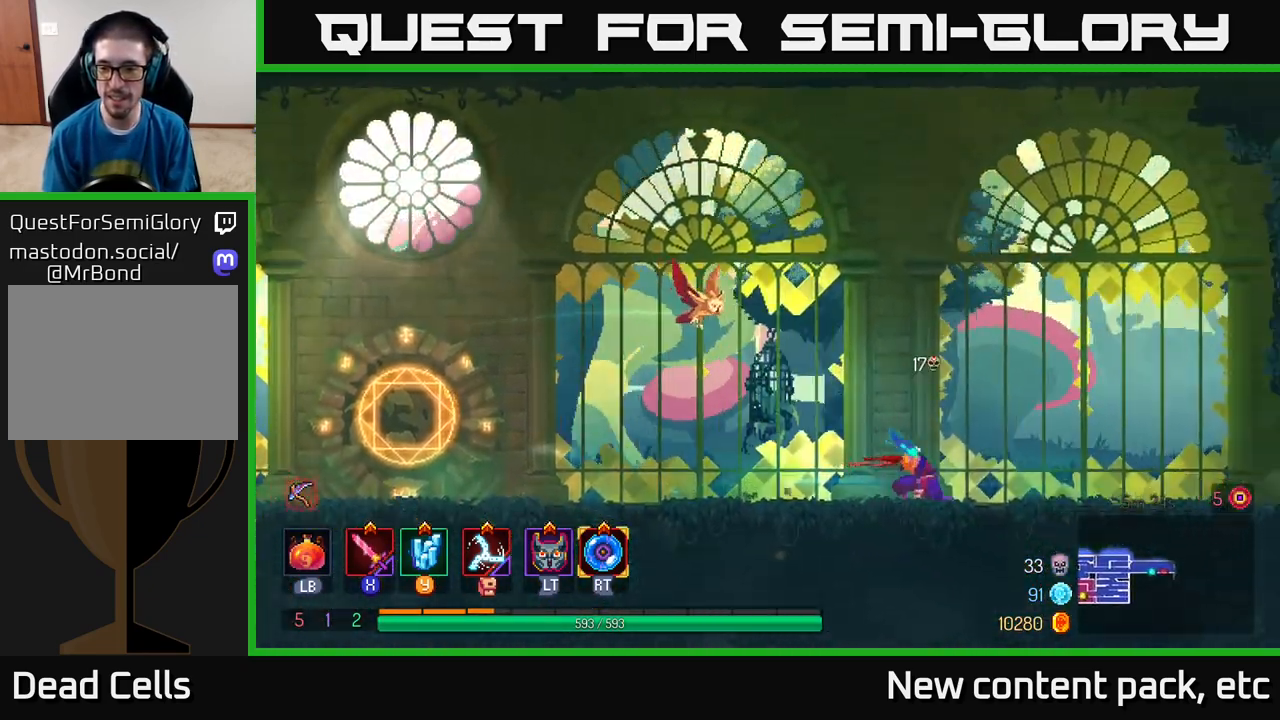
{"buttons": [], "left_stick": "right", "right_stick": "center", "events": []}
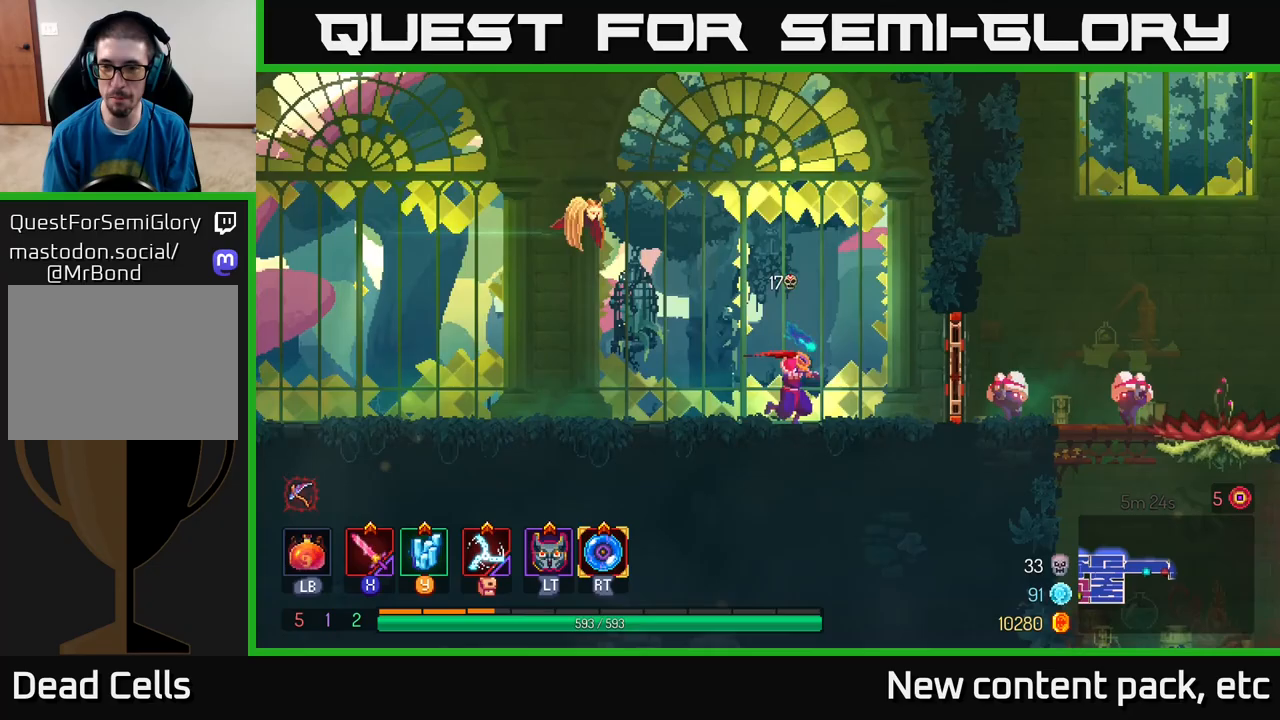
{"buttons": [], "left_stick": "right", "right_stick": "center", "events": [[267, "B", "down"], [400, "B", "up"]]}
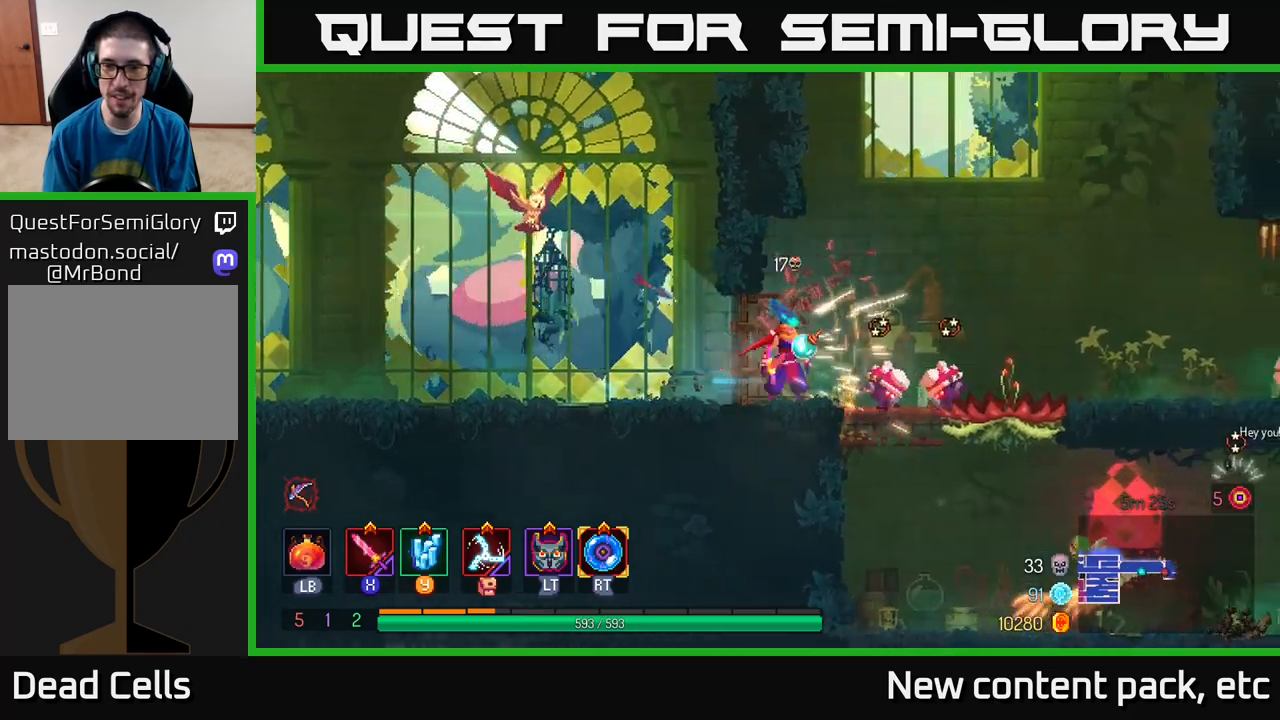
{"buttons": [], "left_stick": "center", "right_stick": "center", "events": [[17, "X", "down"], [100, "X", "up"], [183, "X", "down"], [267, "X", "up"], [350, "X", "down"], [383, "left_stick", "center"], [433, "X", "up"]]}
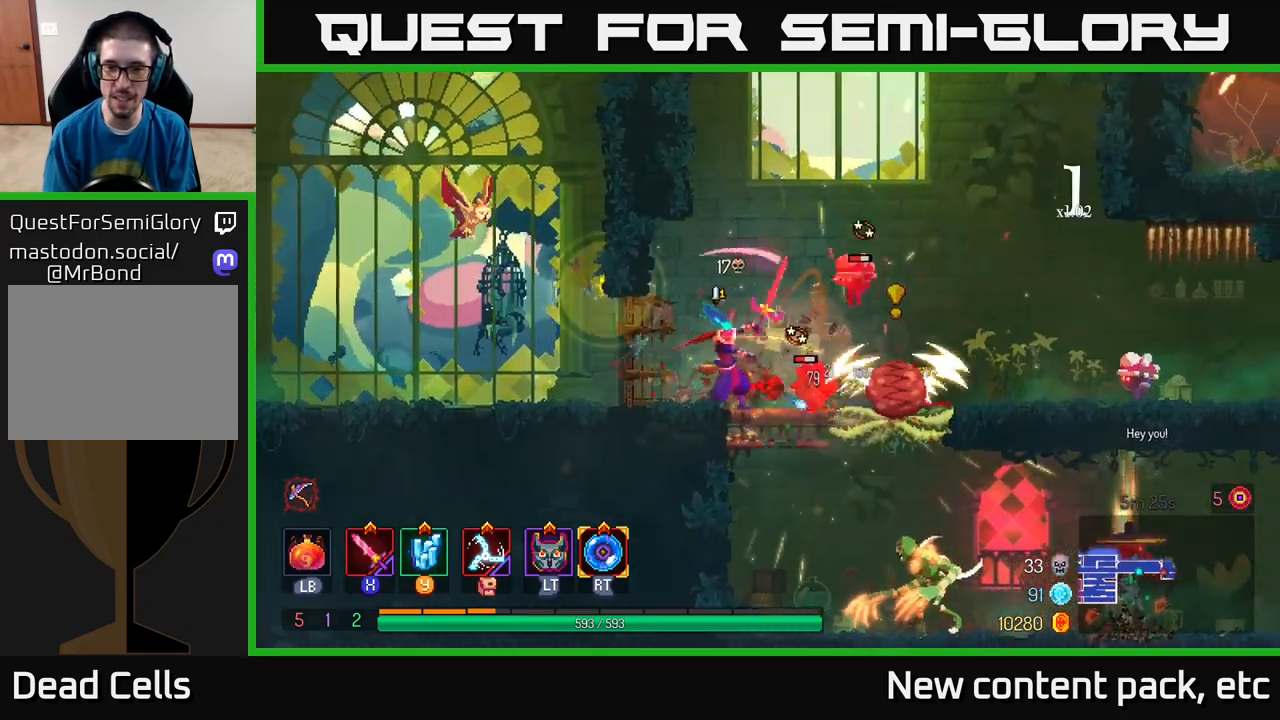
{"buttons": ["B"], "left_stick": "left", "right_stick": "center", "events": [[17, "X", "down"], [117, "X", "up"], [233, "left_stick", "left"], [317, "B", "down"], [417, "B", "up"], [483, "B", "down"]]}
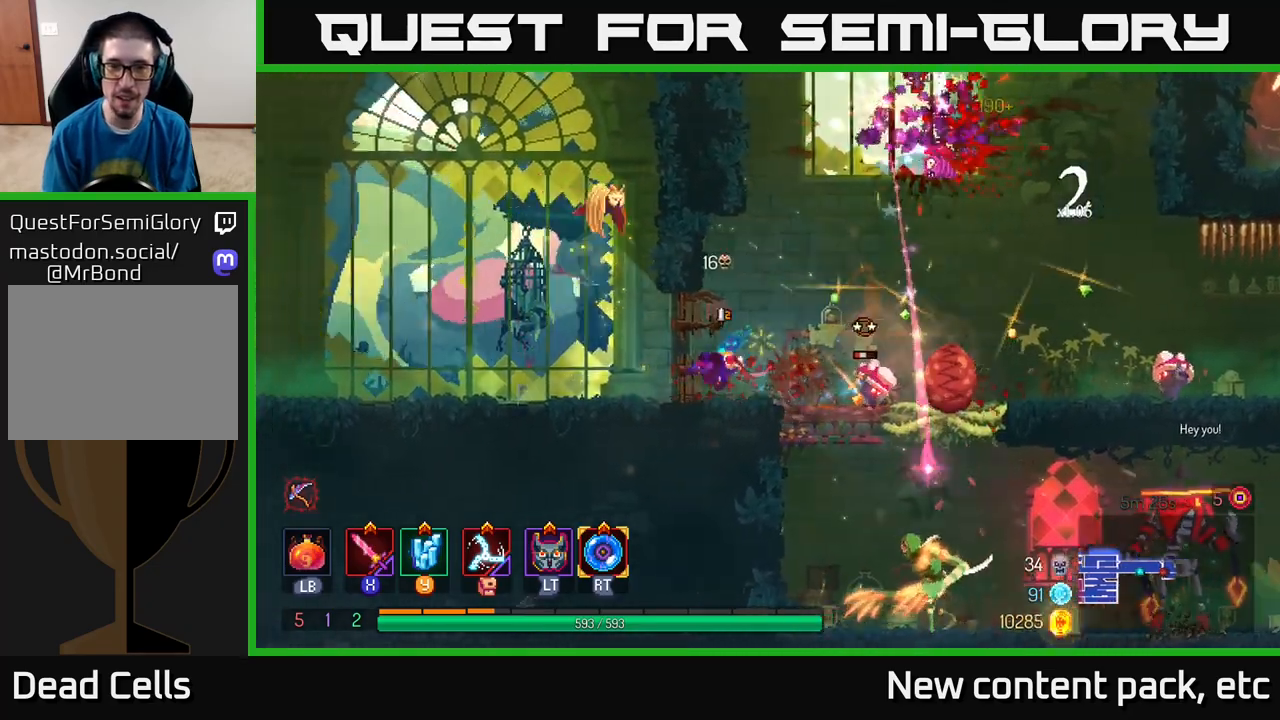
{"buttons": [], "left_stick": "center", "right_stick": "center", "events": [[67, "B", "up"], [467, "left_stick", "center"]]}
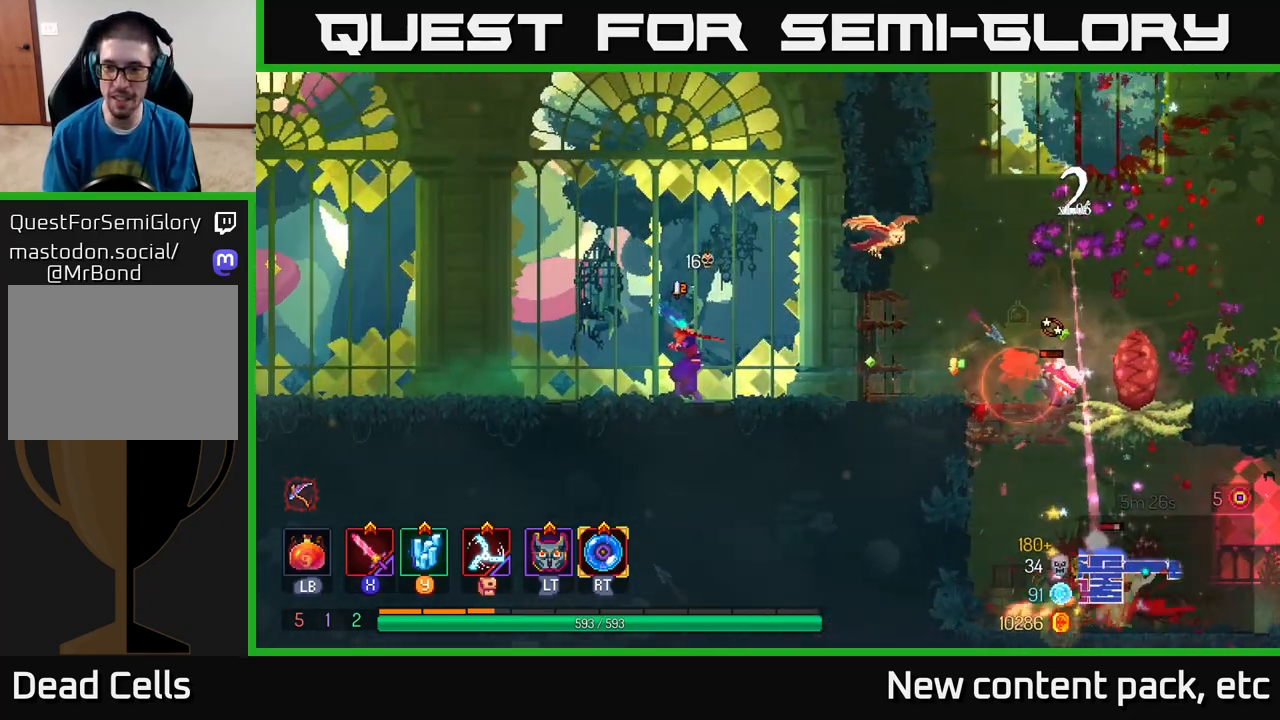
{"buttons": [], "left_stick": "center", "right_stick": "center", "events": [[17, "left_stick", "right"], [200, "left_stick", "center"]]}
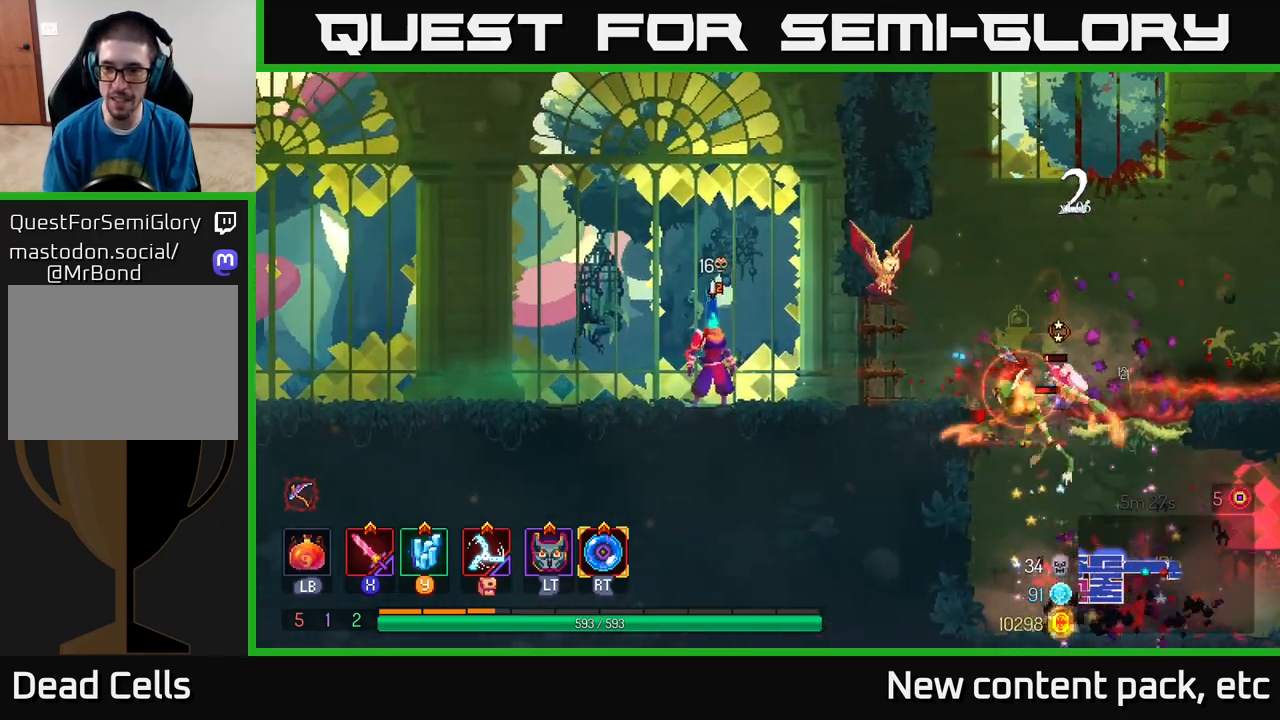
{"buttons": [], "left_stick": "left", "right_stick": "center", "events": [[350, "left_stick", "left"]]}
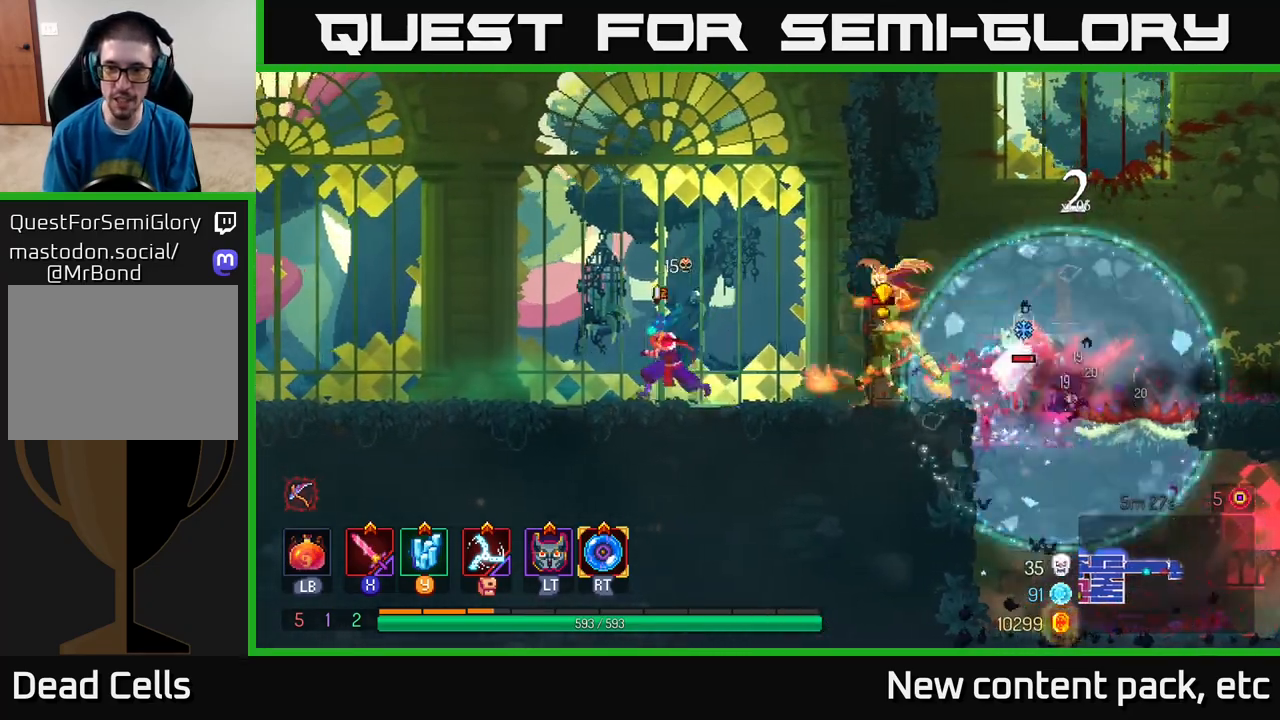
{"buttons": [], "left_stick": "left", "right_stick": "center", "events": []}
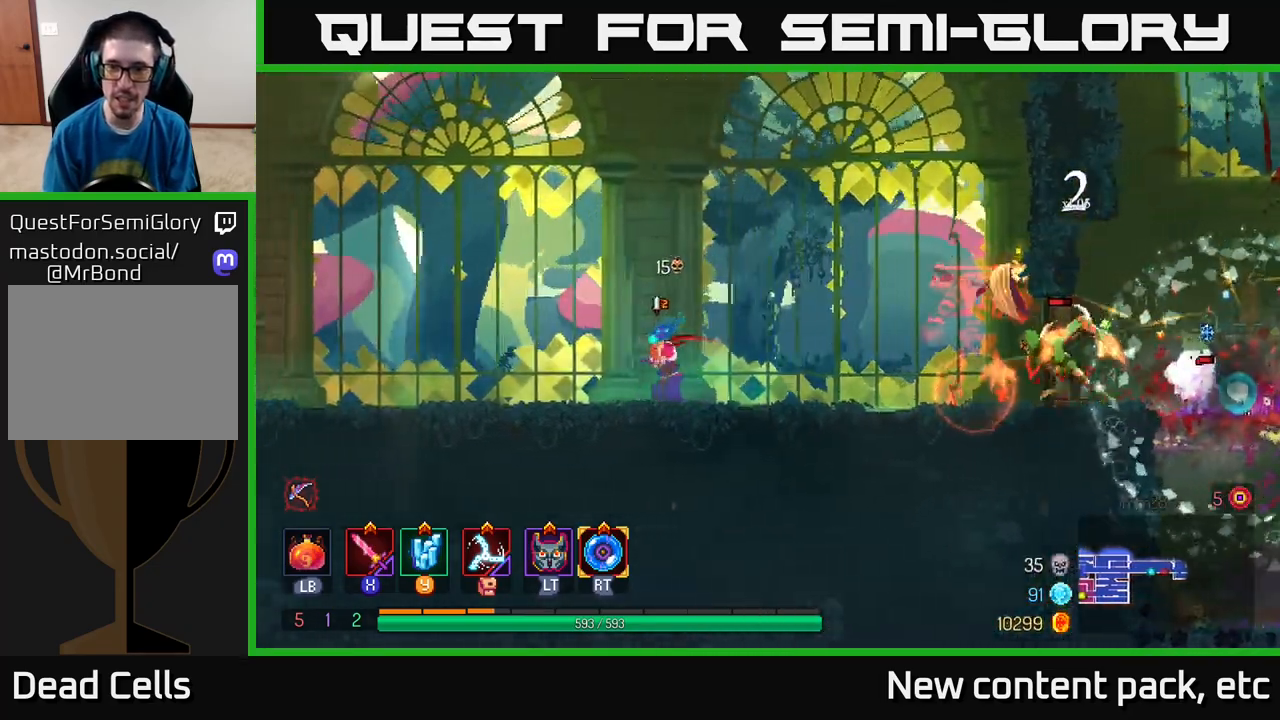
{"buttons": ["A"], "left_stick": "right", "right_stick": "center", "events": [[100, "A", "down"], [267, "A", "up"], [317, "left_stick", "right"], [350, "A", "down"]]}
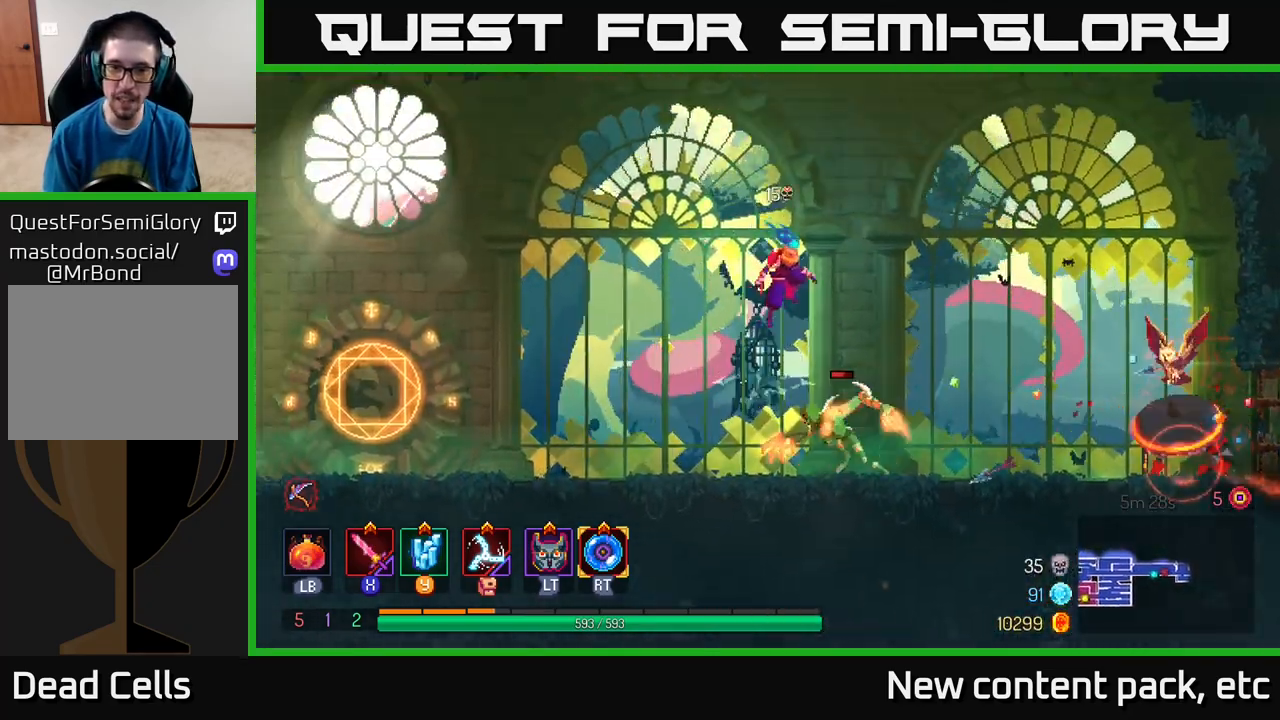
{"buttons": [], "left_stick": "left", "right_stick": "center", "events": [[150, "A", "up"], [283, "left_stick", "left"], [383, "X", "down"], [467, "X", "up"]]}
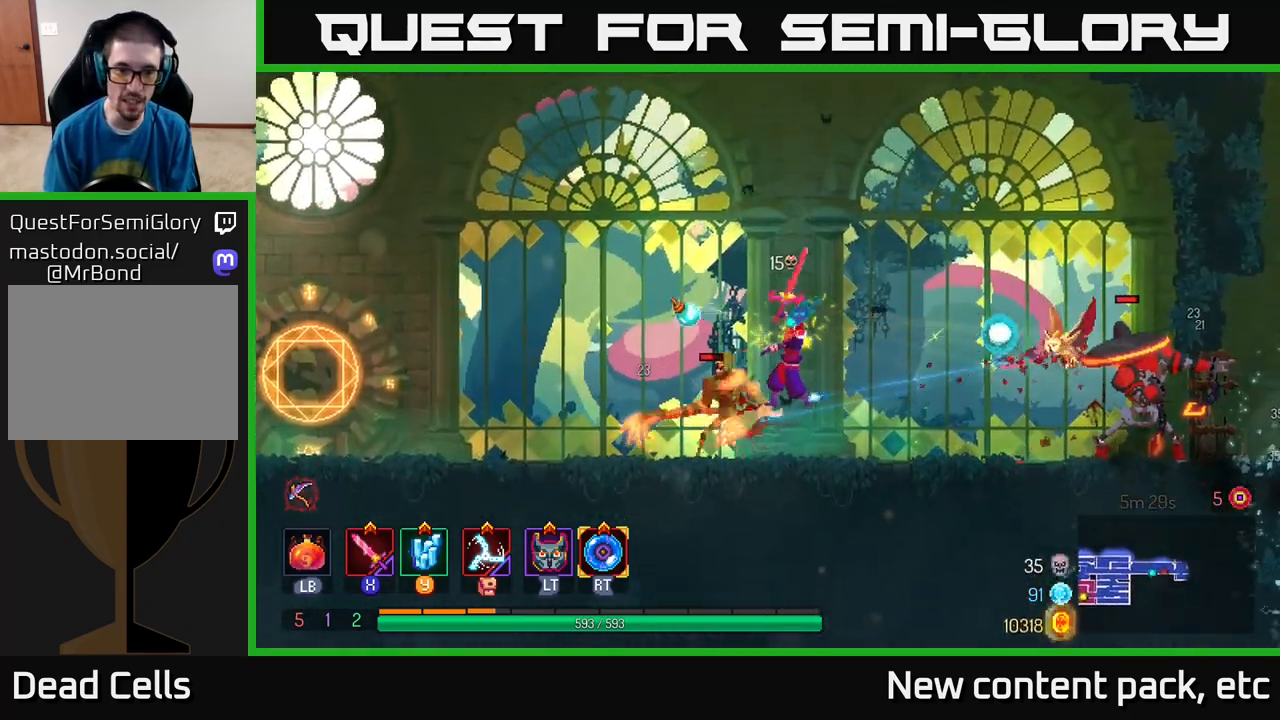
{"buttons": [], "left_stick": "left", "right_stick": "center", "events": [[167, "left_stick", "center"], [217, "X", "down"], [217, "left_stick", "left"], [317, "X", "up"]]}
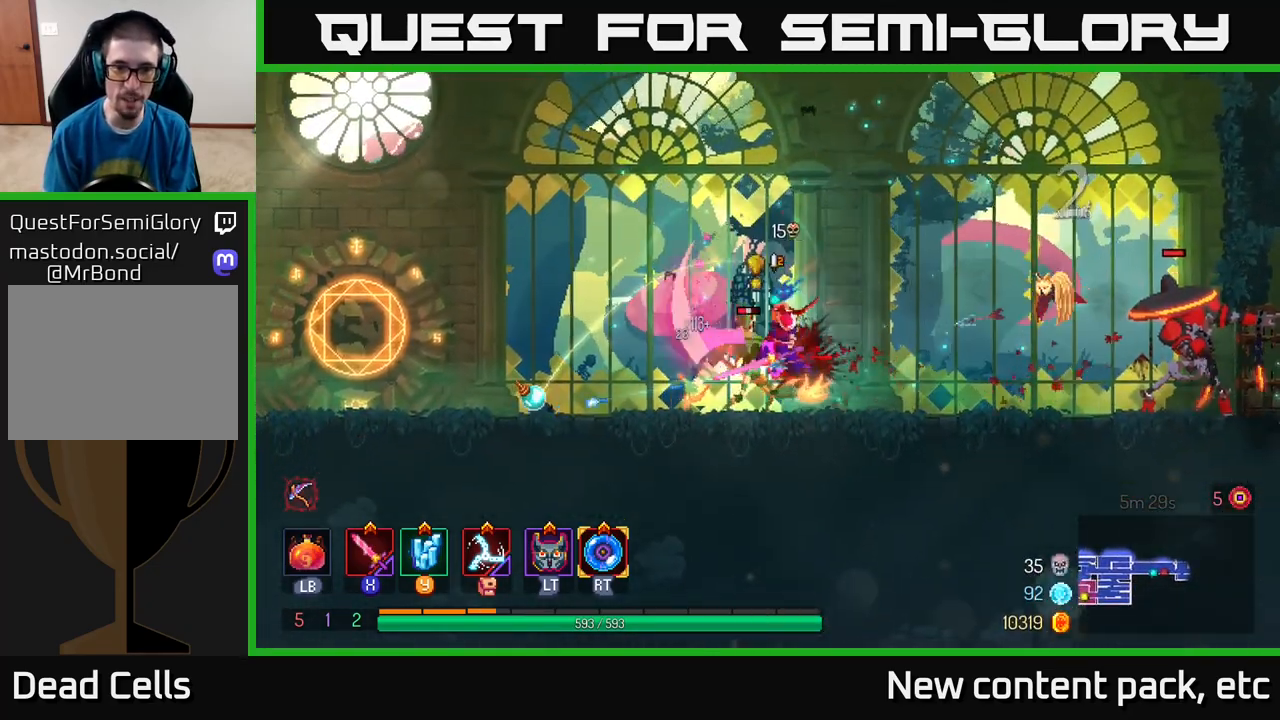
{"buttons": [], "left_stick": "left", "right_stick": "center", "events": [[83, "B", "down"], [183, "B", "up"], [250, "B", "down"], [333, "B", "up"], [400, "B", "down"], [500, "B", "up"]]}
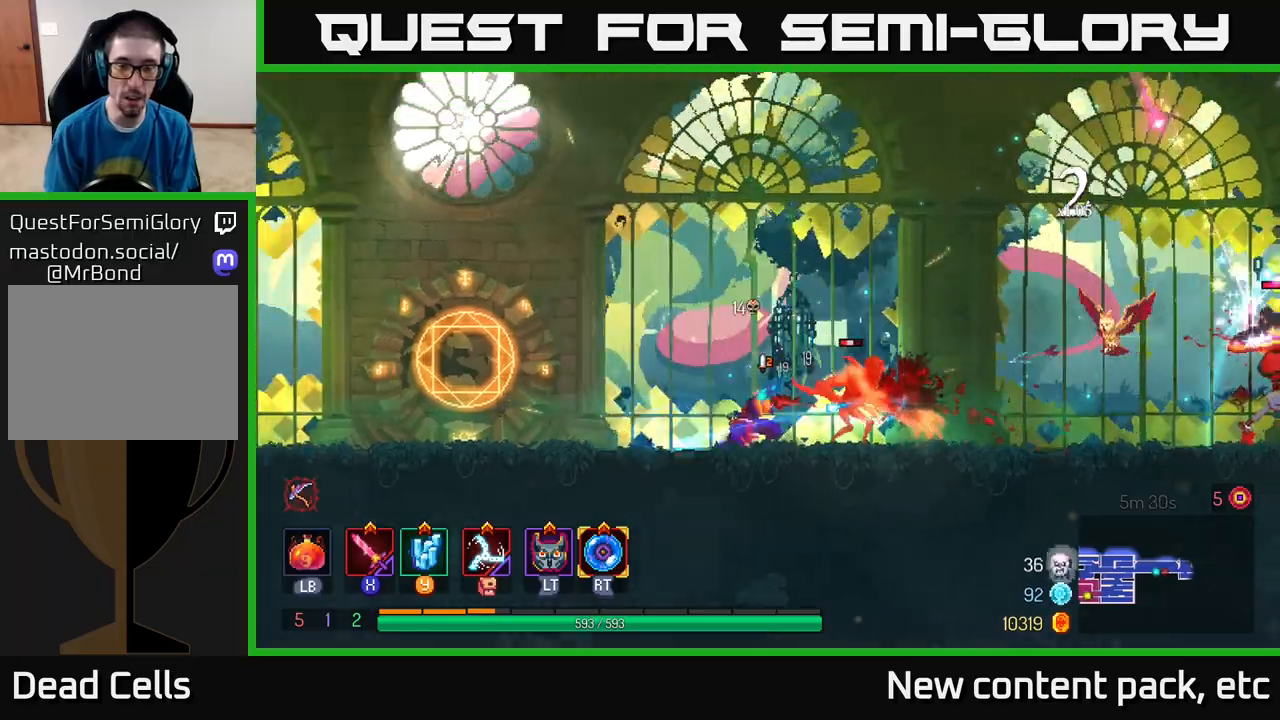
{"buttons": [], "left_stick": "left", "right_stick": "center", "events": [[117, "A", "down"], [300, "A", "up"]]}
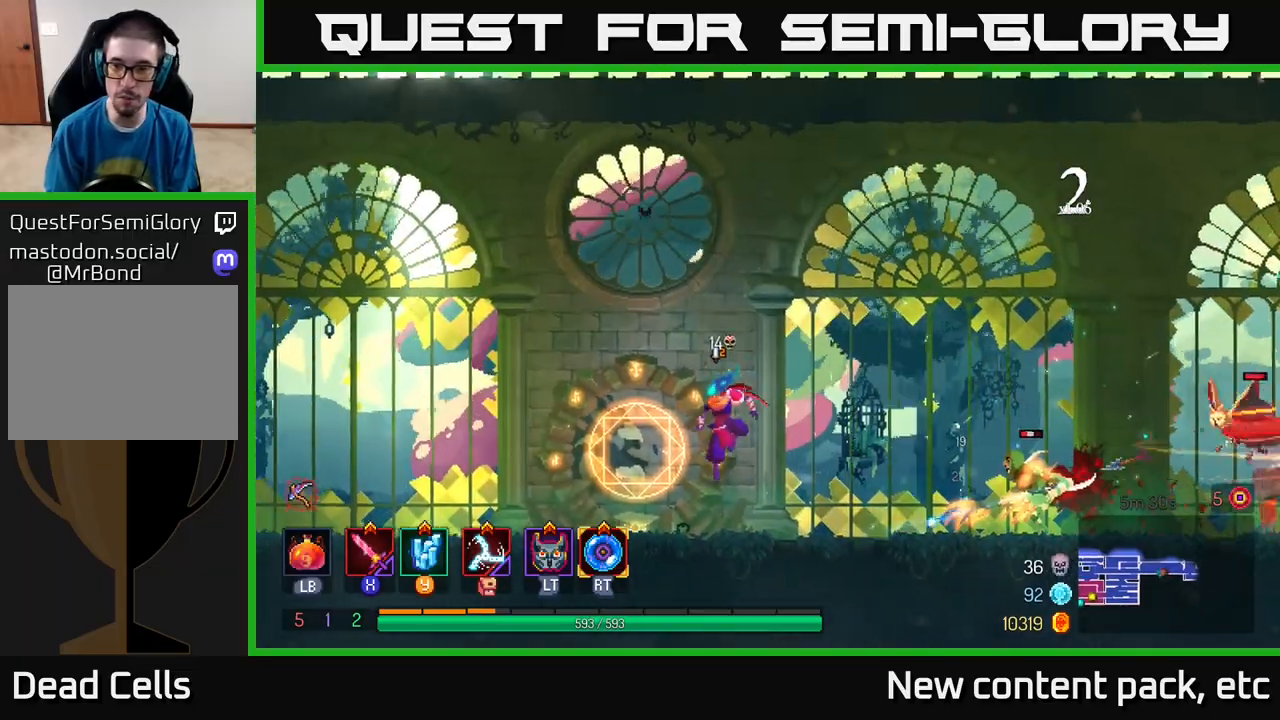
{"buttons": [], "left_stick": "left", "right_stick": "center", "events": []}
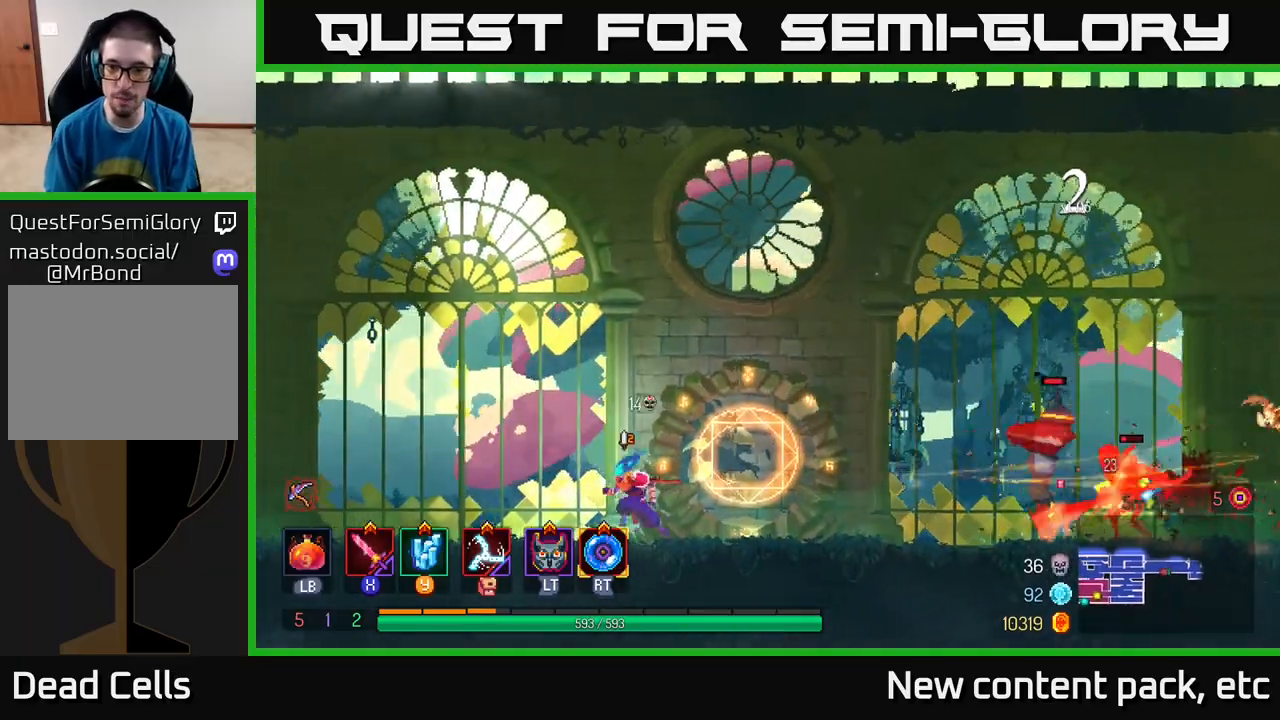
{"buttons": [], "left_stick": "left", "right_stick": "center", "events": [[167, "A", "down"], [383, "A", "up"]]}
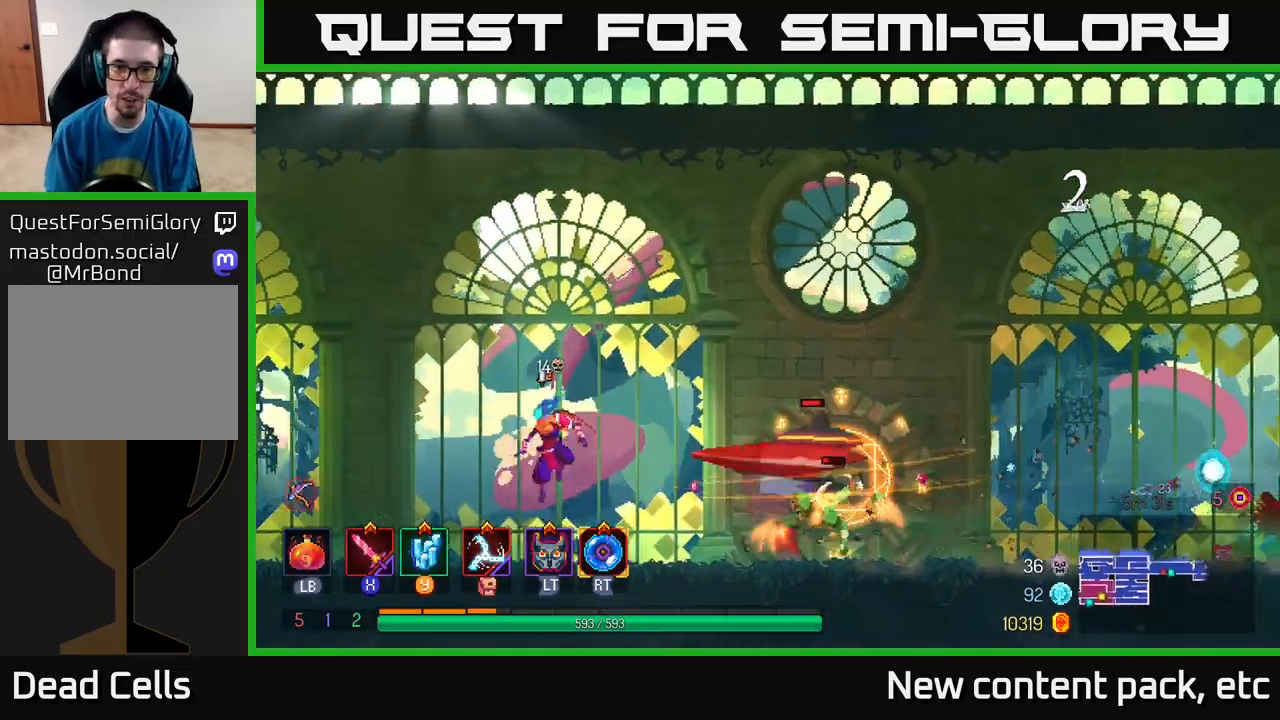
{"buttons": [], "left_stick": "right", "right_stick": "center", "events": [[50, "A", "down"], [333, "A", "up"], [350, "left_stick", "right"]]}
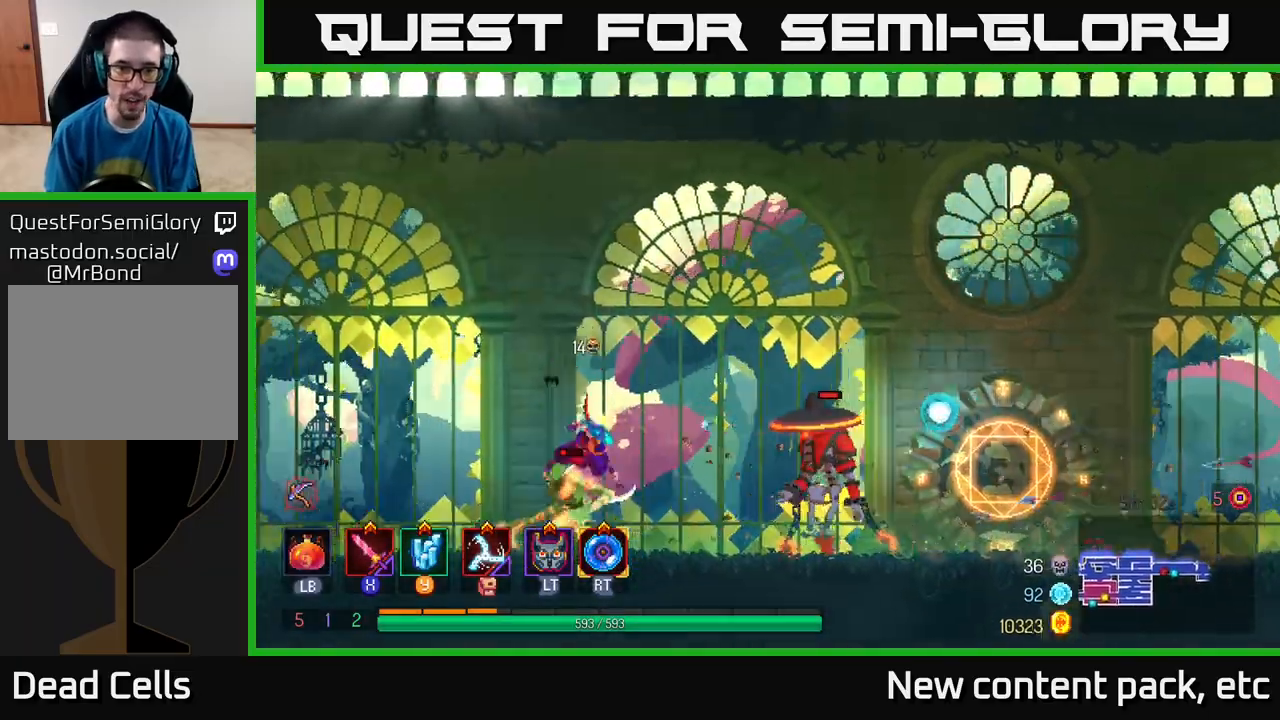
{"buttons": [], "left_stick": "right", "right_stick": "center", "events": [[17, "B", "down"], [267, "B", "up"], [367, "X", "down"], [467, "X", "up"]]}
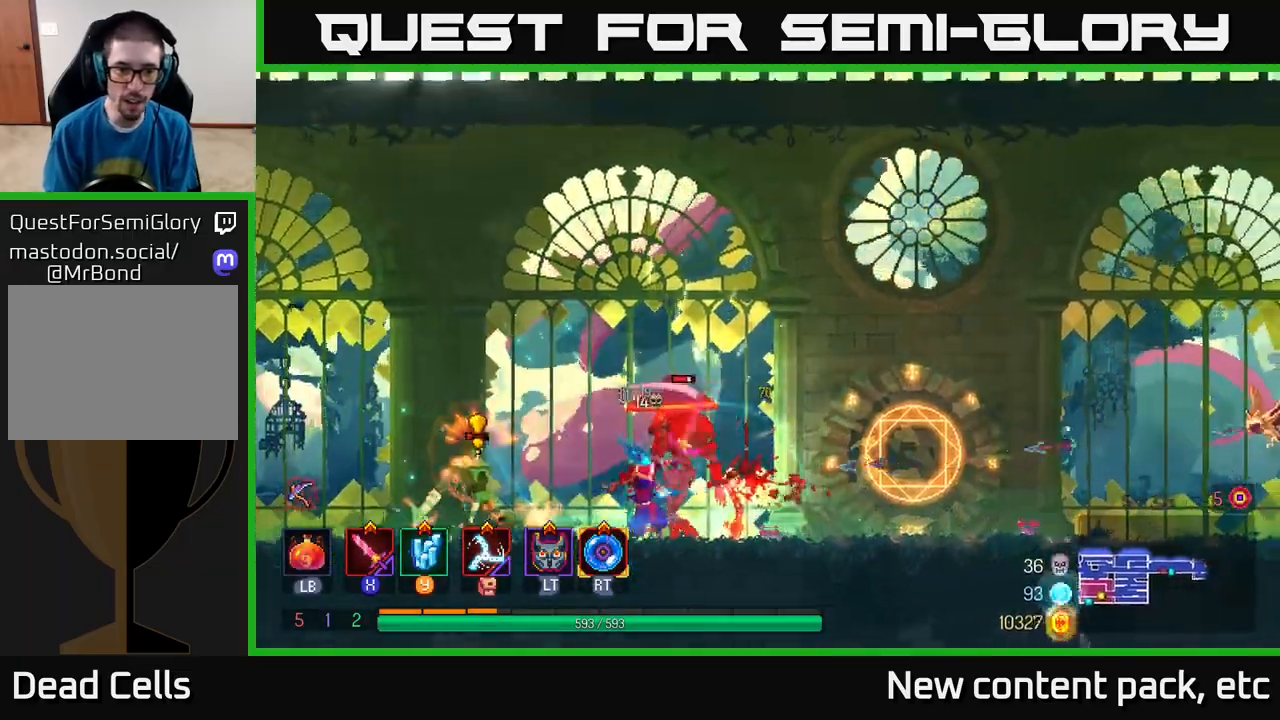
{"buttons": ["B"], "left_stick": "right", "right_stick": "center", "events": [[183, "X", "down"], [267, "X", "up"], [333, "B", "down"], [400, "B", "up"], [467, "B", "down"]]}
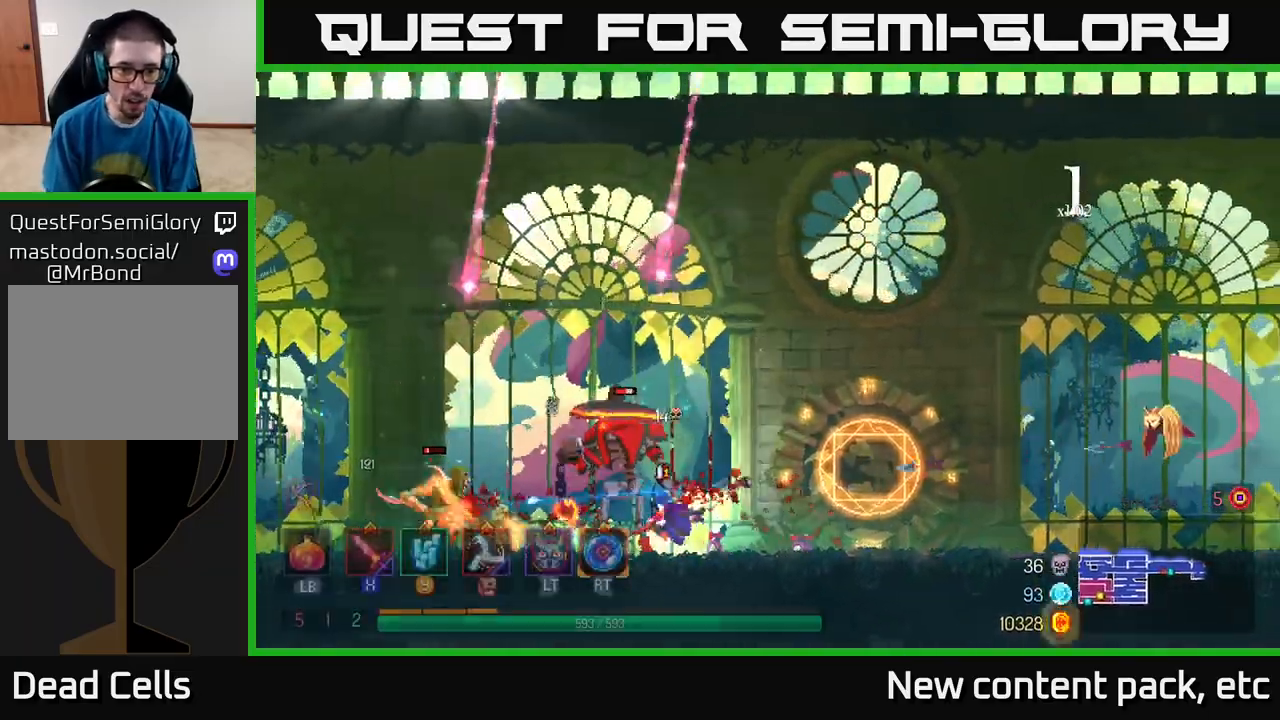
{"buttons": ["A"], "left_stick": "right", "right_stick": "center", "events": [[17, "B", "up"], [67, "B", "down"], [167, "B", "up"], [233, "A", "down"]]}
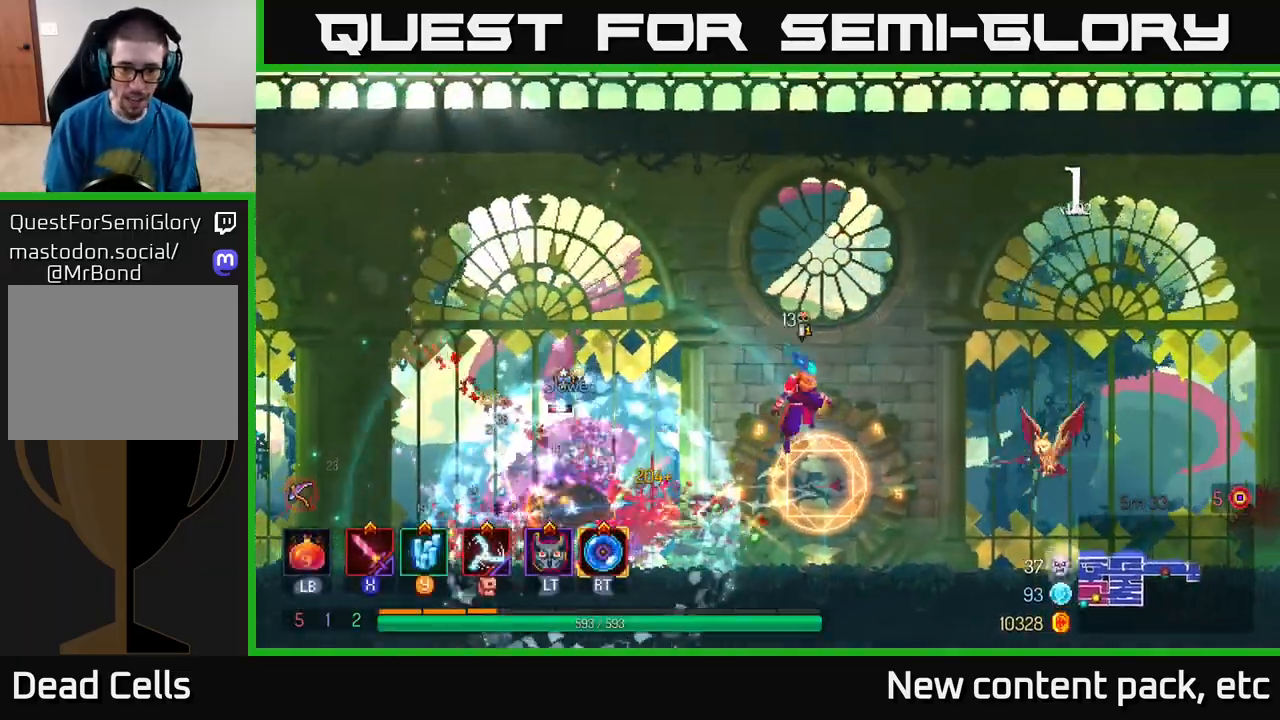
{"buttons": [], "left_stick": "right", "right_stick": "center", "events": [[117, "A", "up"], [133, "left_stick", "up-left"], [300, "left_stick", "right"]]}
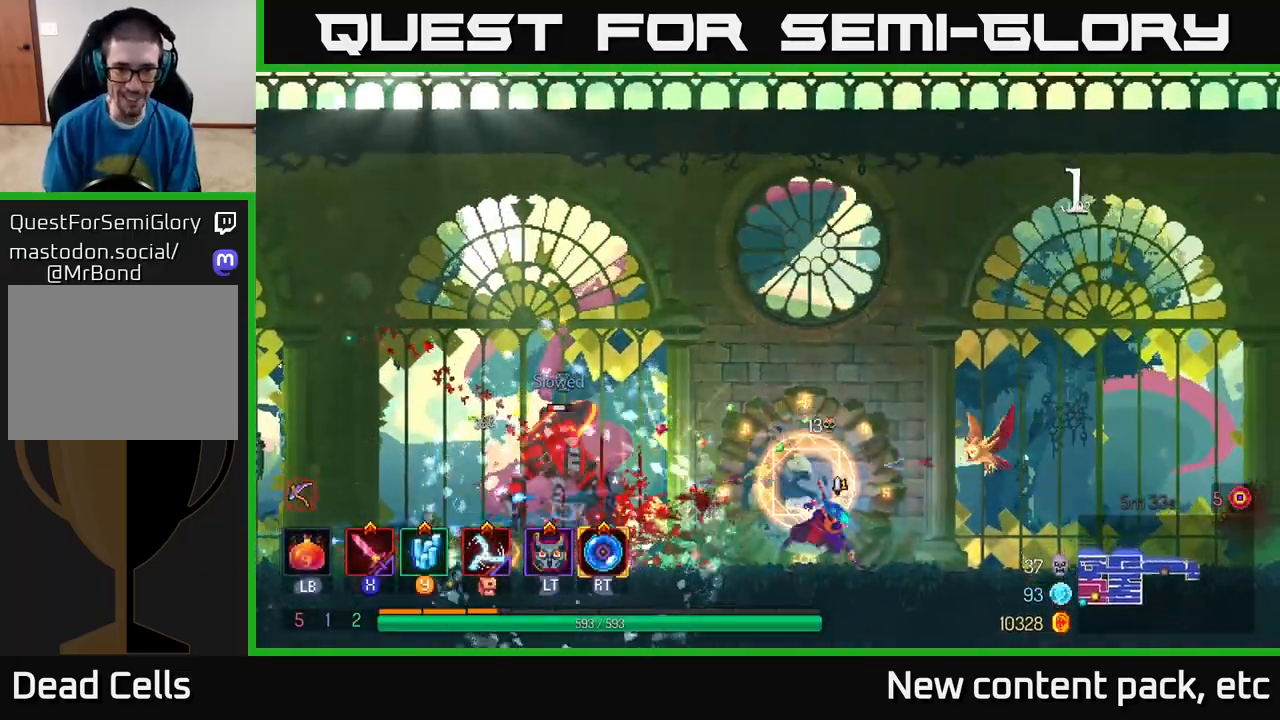
{"buttons": [], "left_stick": "left", "right_stick": "center", "events": [[17, "B", "down"], [167, "B", "up"], [467, "left_stick", "left"]]}
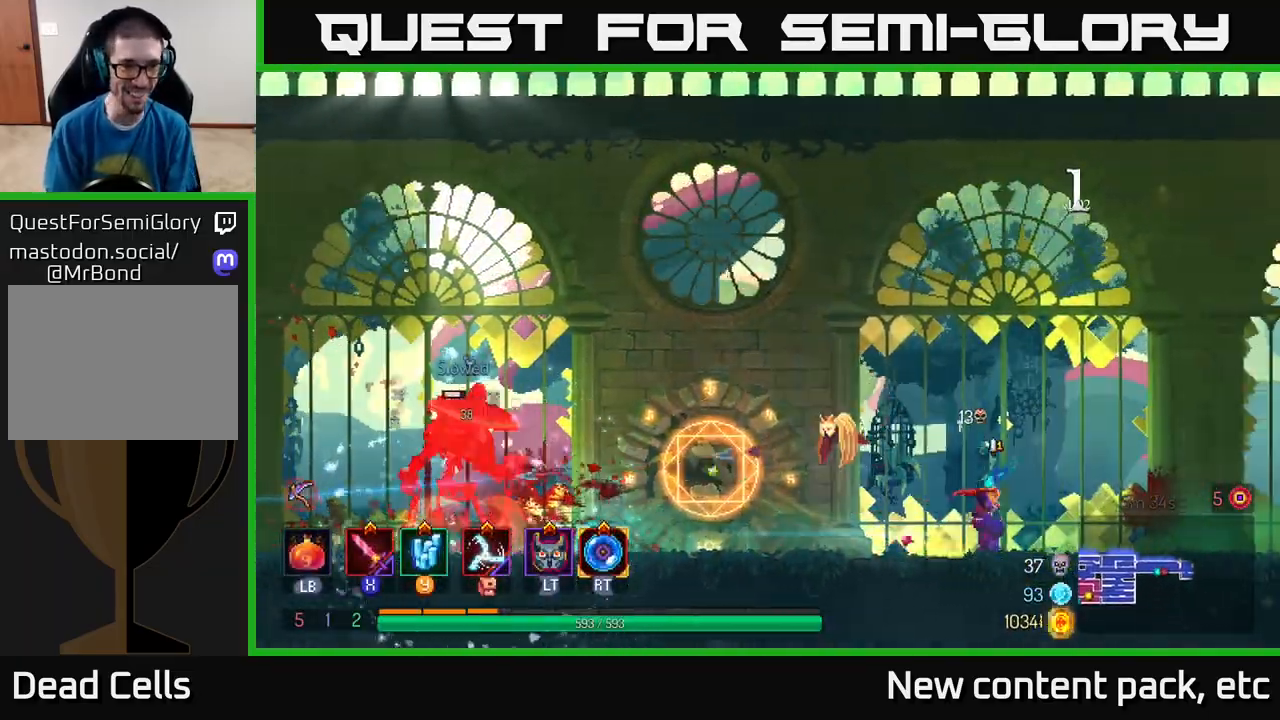
{"buttons": [], "left_stick": "right", "right_stick": "center", "events": [[100, "left_stick", "center"], [267, "left_stick", "right"]]}
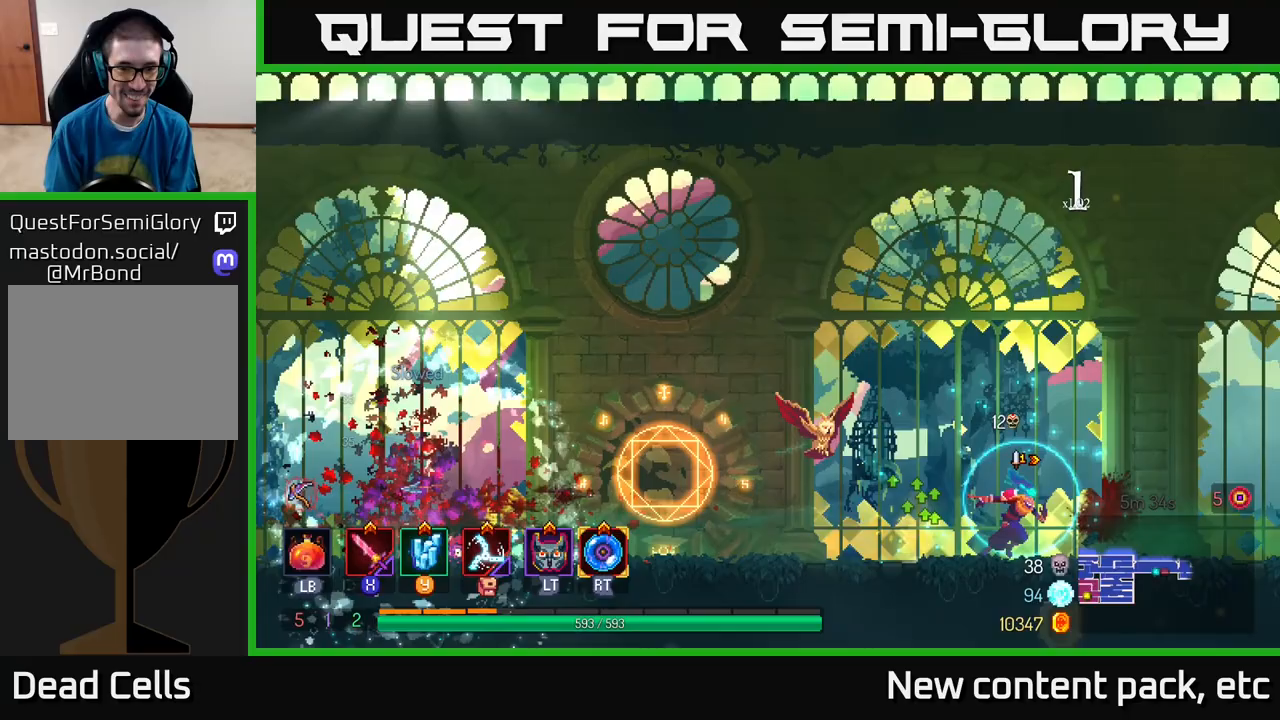
{"buttons": [], "left_stick": "up-right", "right_stick": "right", "events": [[383, "right_stick", "down"], [450, "left_stick", "up-right"], [483, "right_stick", "right"]]}
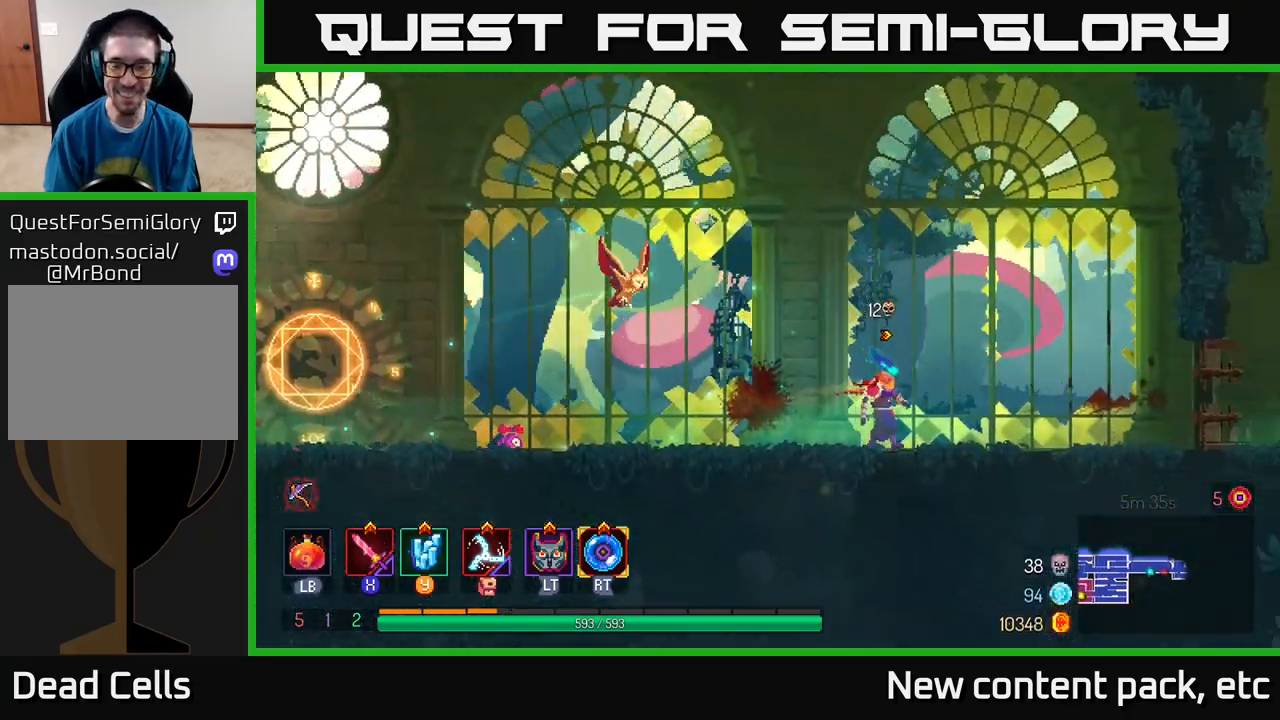
{"buttons": [], "left_stick": "right", "right_stick": "right", "events": [[67, "left_stick", "center"], [200, "left_stick", "right"]]}
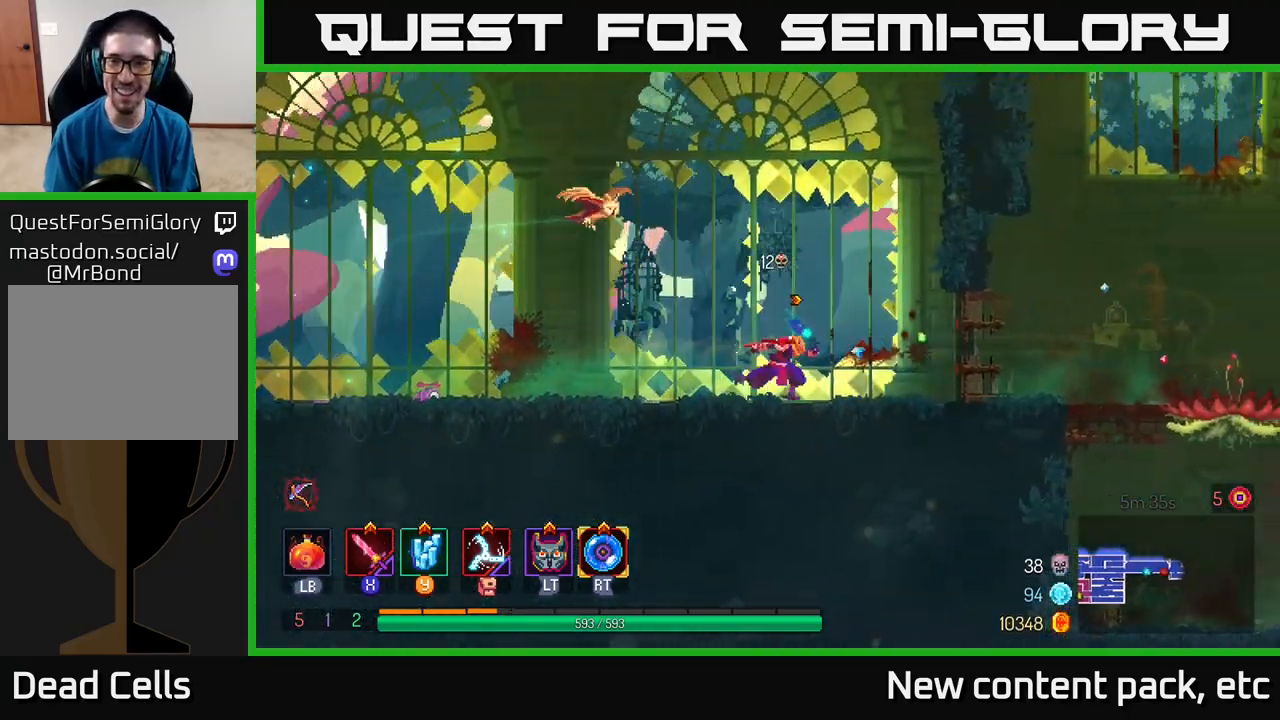
{"buttons": [], "left_stick": "right", "right_stick": "center", "events": [[33, "right_stick", "center"]]}
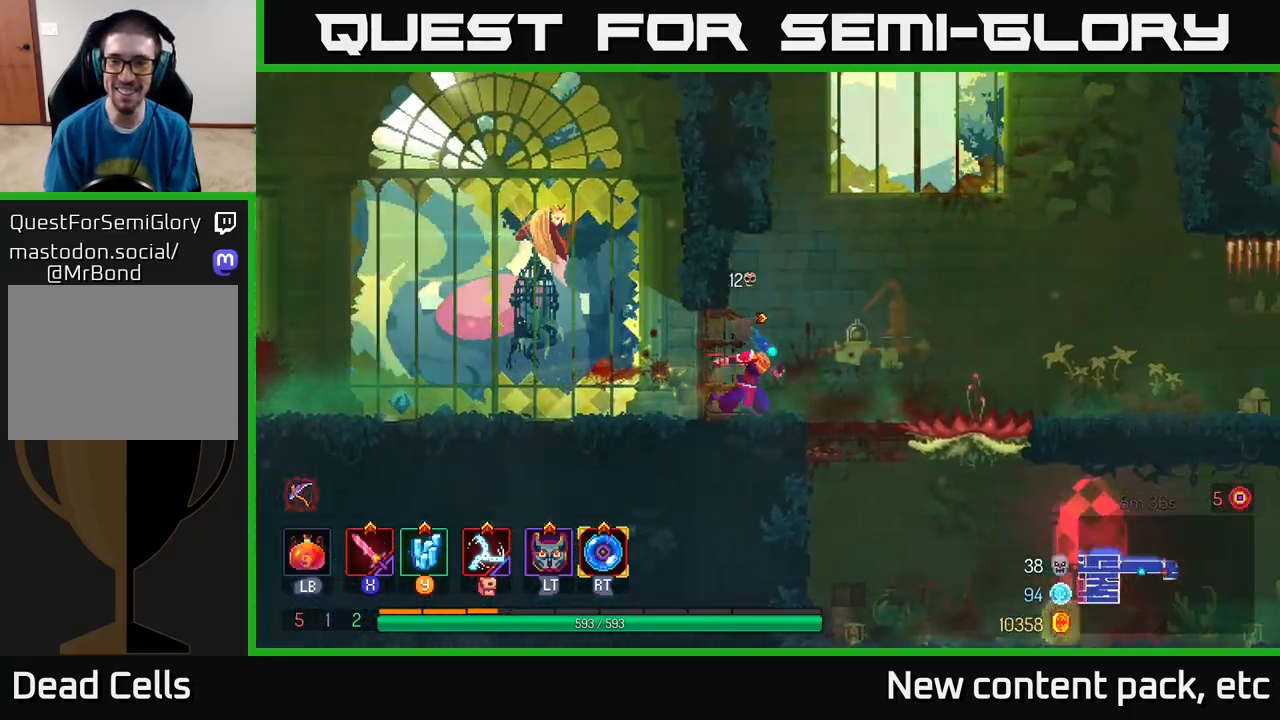
{"buttons": [], "left_stick": "right", "right_stick": "center", "events": []}
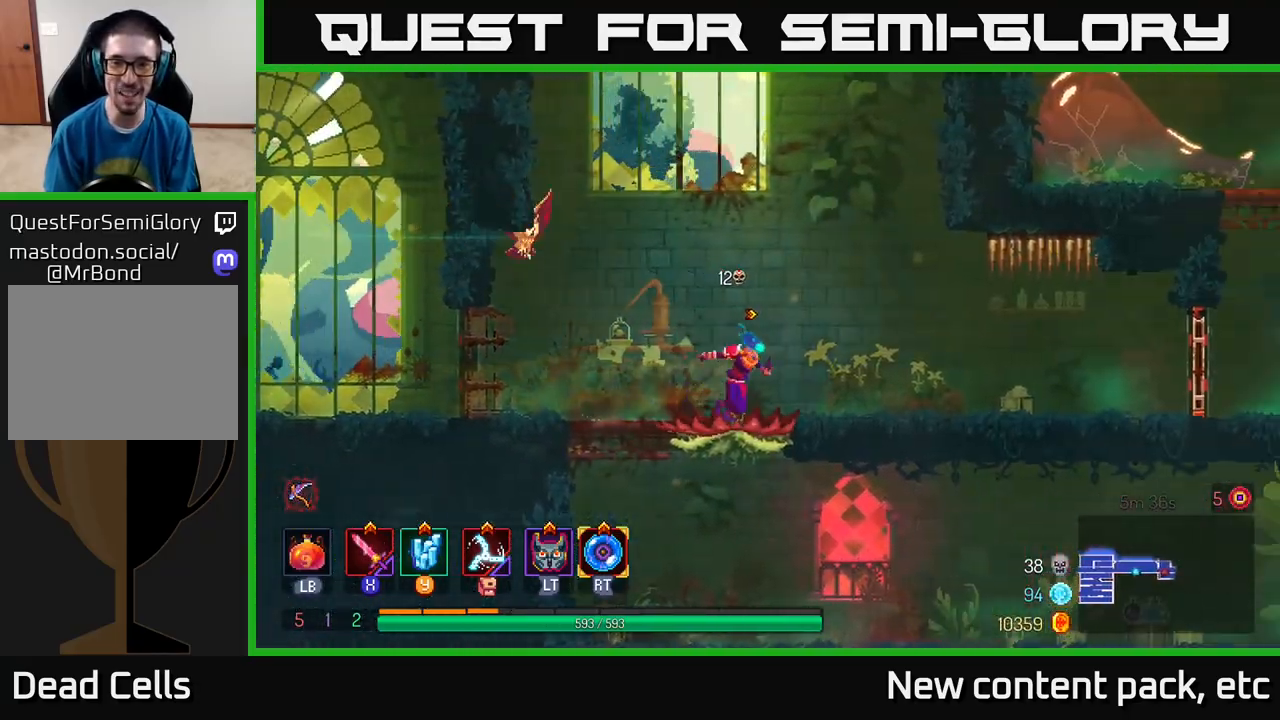
{"buttons": [], "left_stick": "center", "right_stick": "center", "events": [[67, "A", "down"], [83, "left_stick", "left"], [283, "A", "up"], [283, "left_stick", "center"]]}